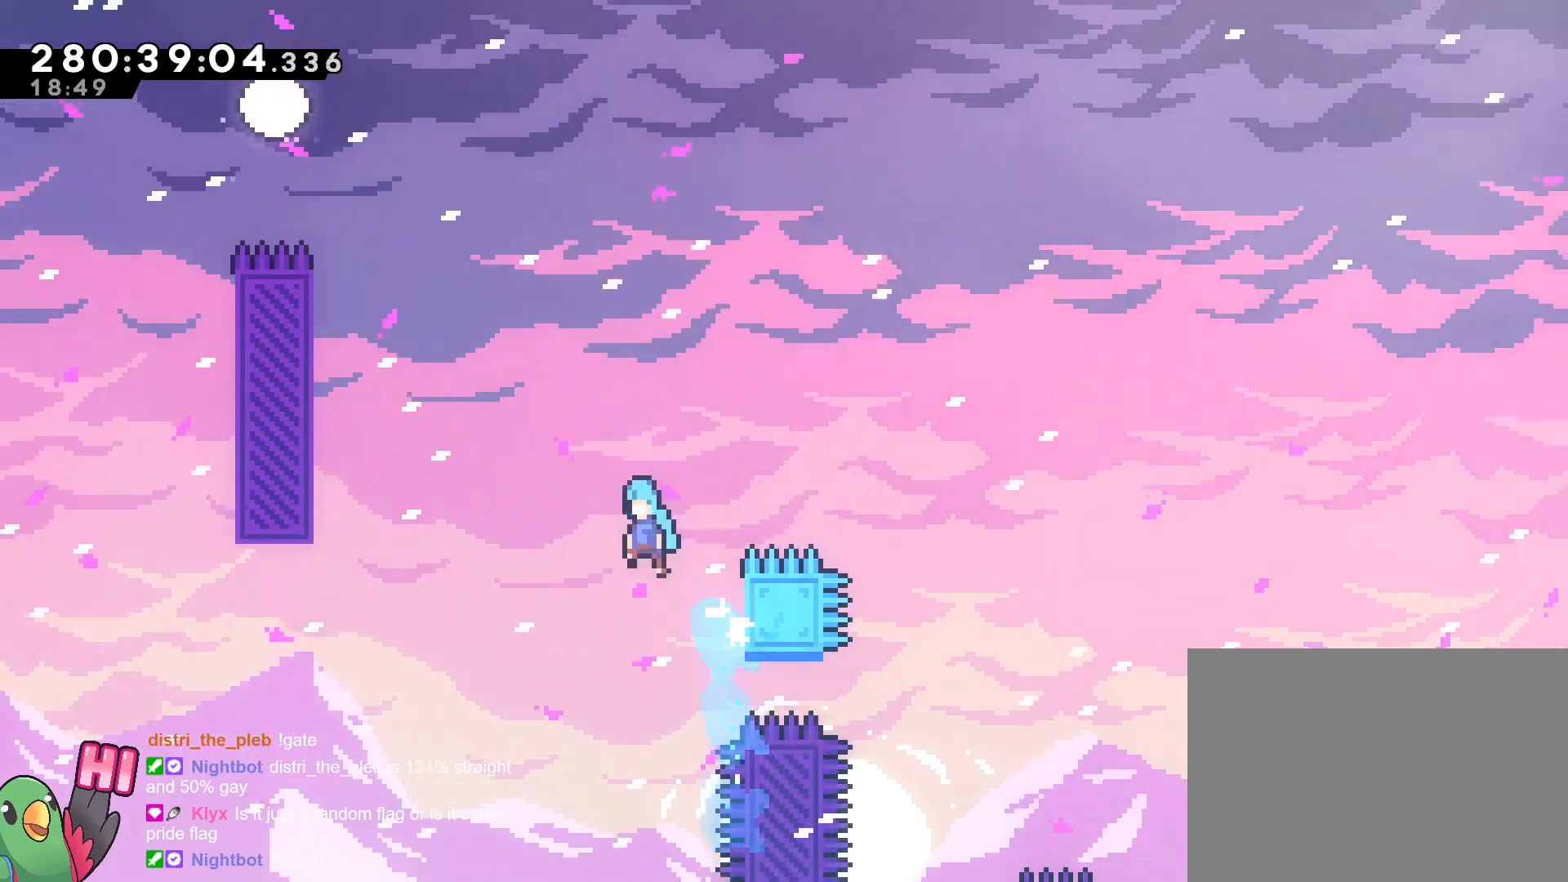
Gameplay with a controller (Nintendo layout); each line is a JSON object with the inputs held at the frame after it. "events" lists button and stick changes between this image and that frame as [ms after this image, input, new state], when the widget could be followed in between. Not read: L3 R3.
{"buttons": ["B"], "left_stick": "up-left", "right_stick": "center", "events": []}
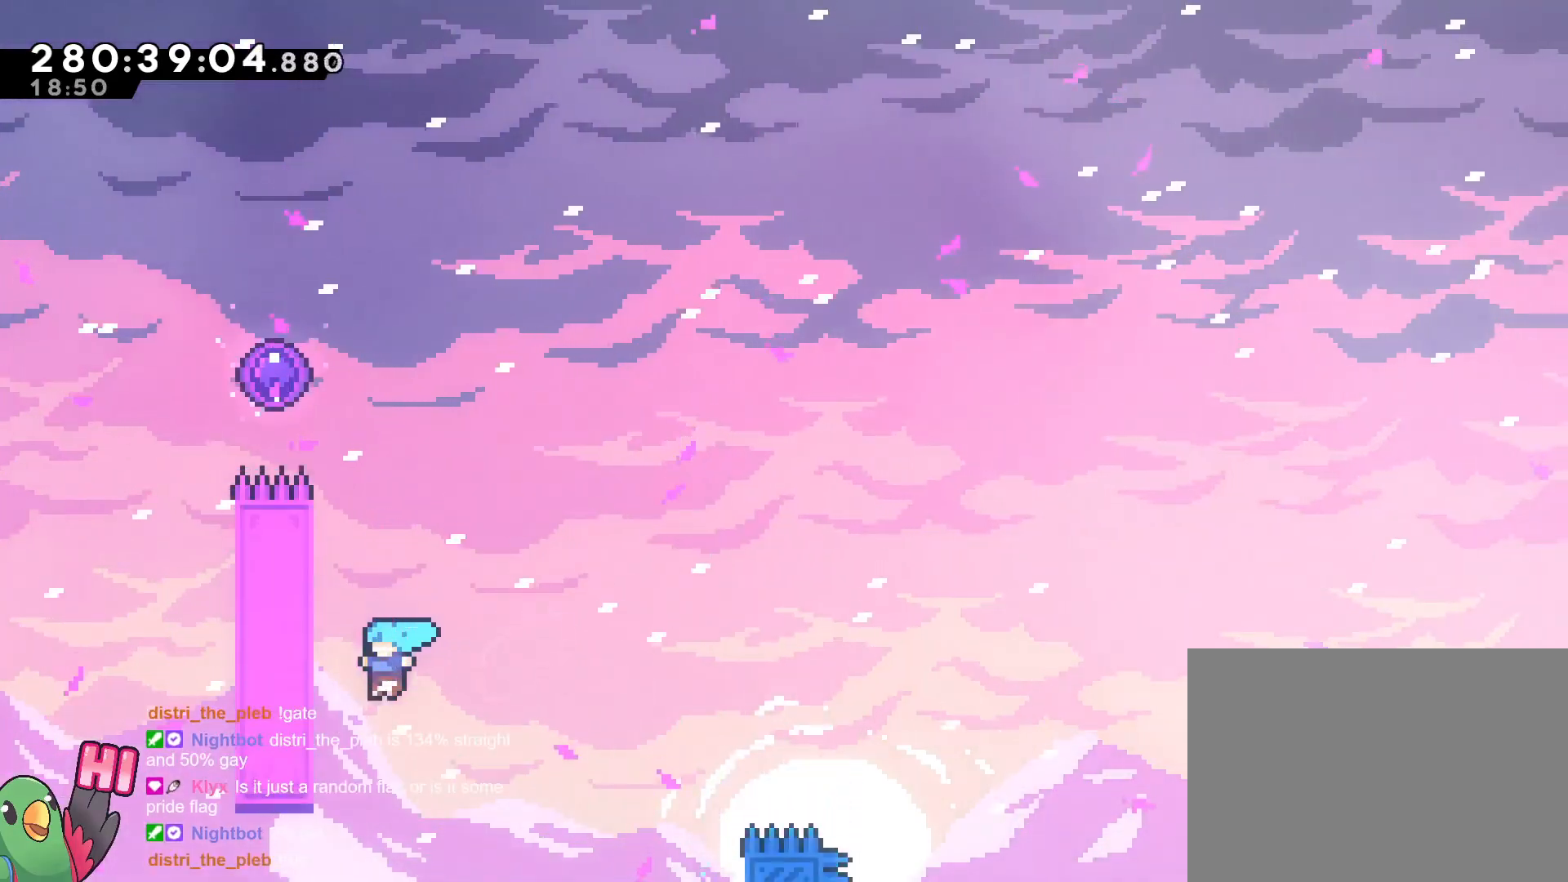
{"buttons": ["B"], "left_stick": "up", "right_stick": "center", "events": [[100, "B", "up"], [200, "B", "down"], [284, "left_stick", "up"]]}
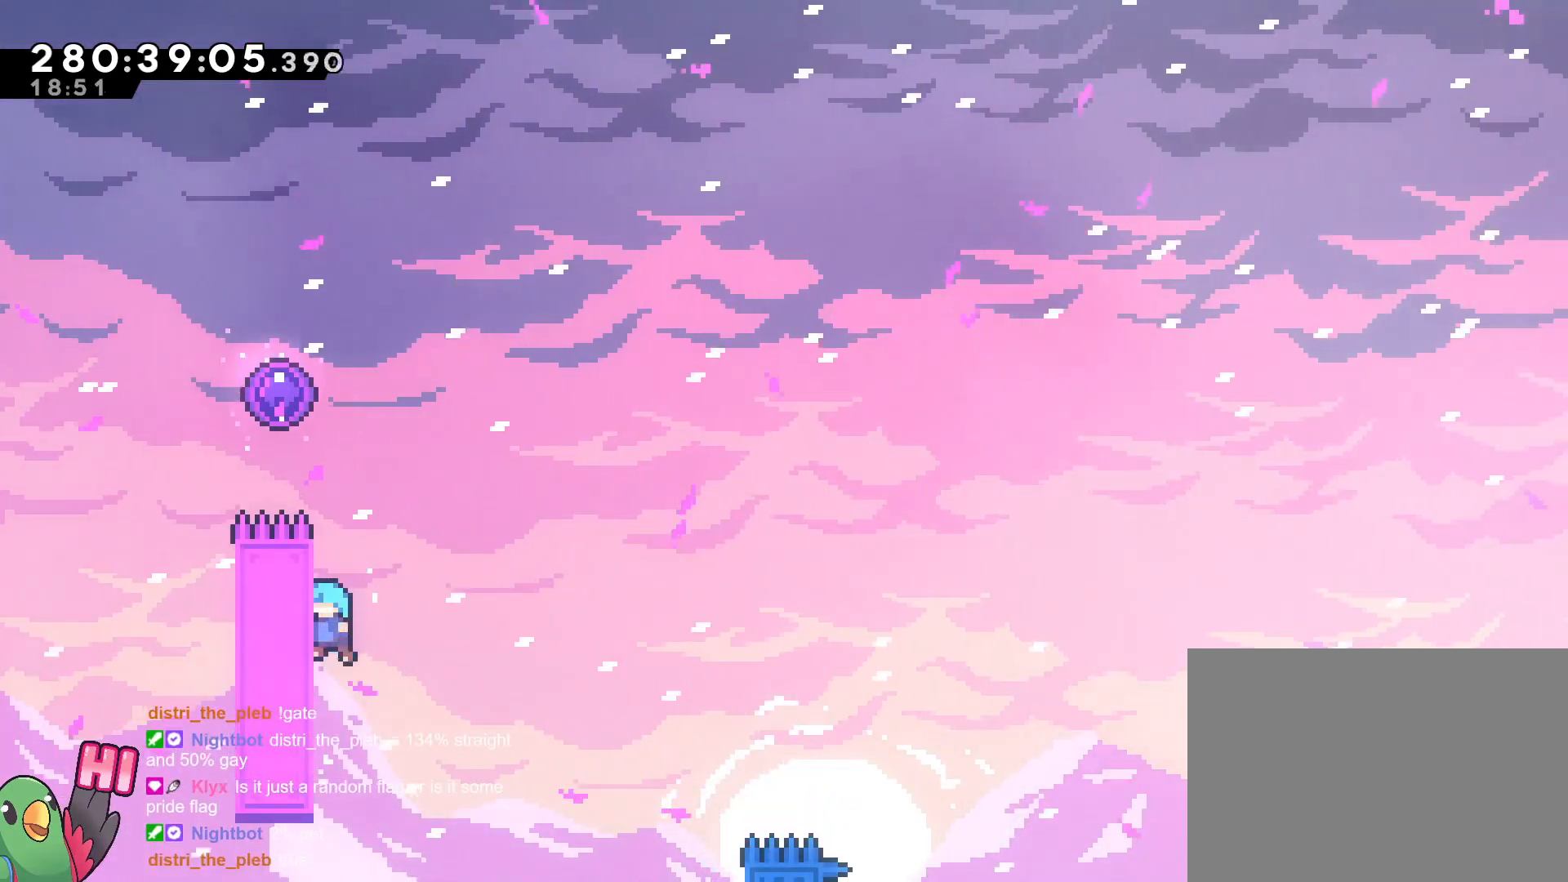
{"buttons": ["B"], "left_stick": "up", "right_stick": "center", "events": [[117, "R1", "down"], [167, "B", "up"], [484, "B", "down"], [484, "R1", "up"]]}
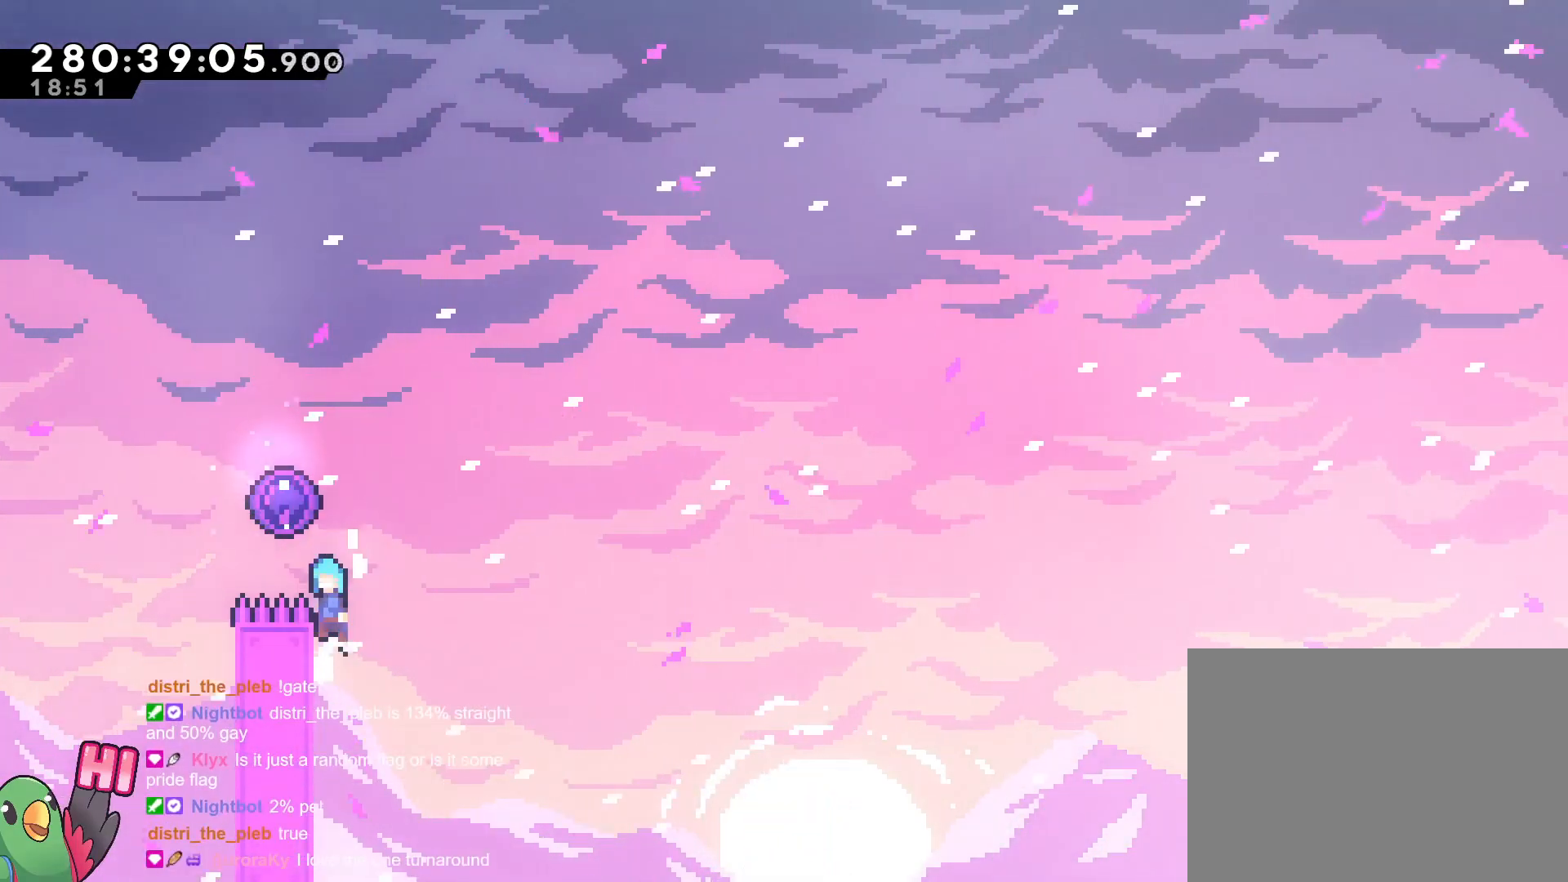
{"buttons": [], "left_stick": "center", "right_stick": "center", "events": [[100, "left_stick", "up-left"], [334, "left_stick", "center"], [434, "B", "up"]]}
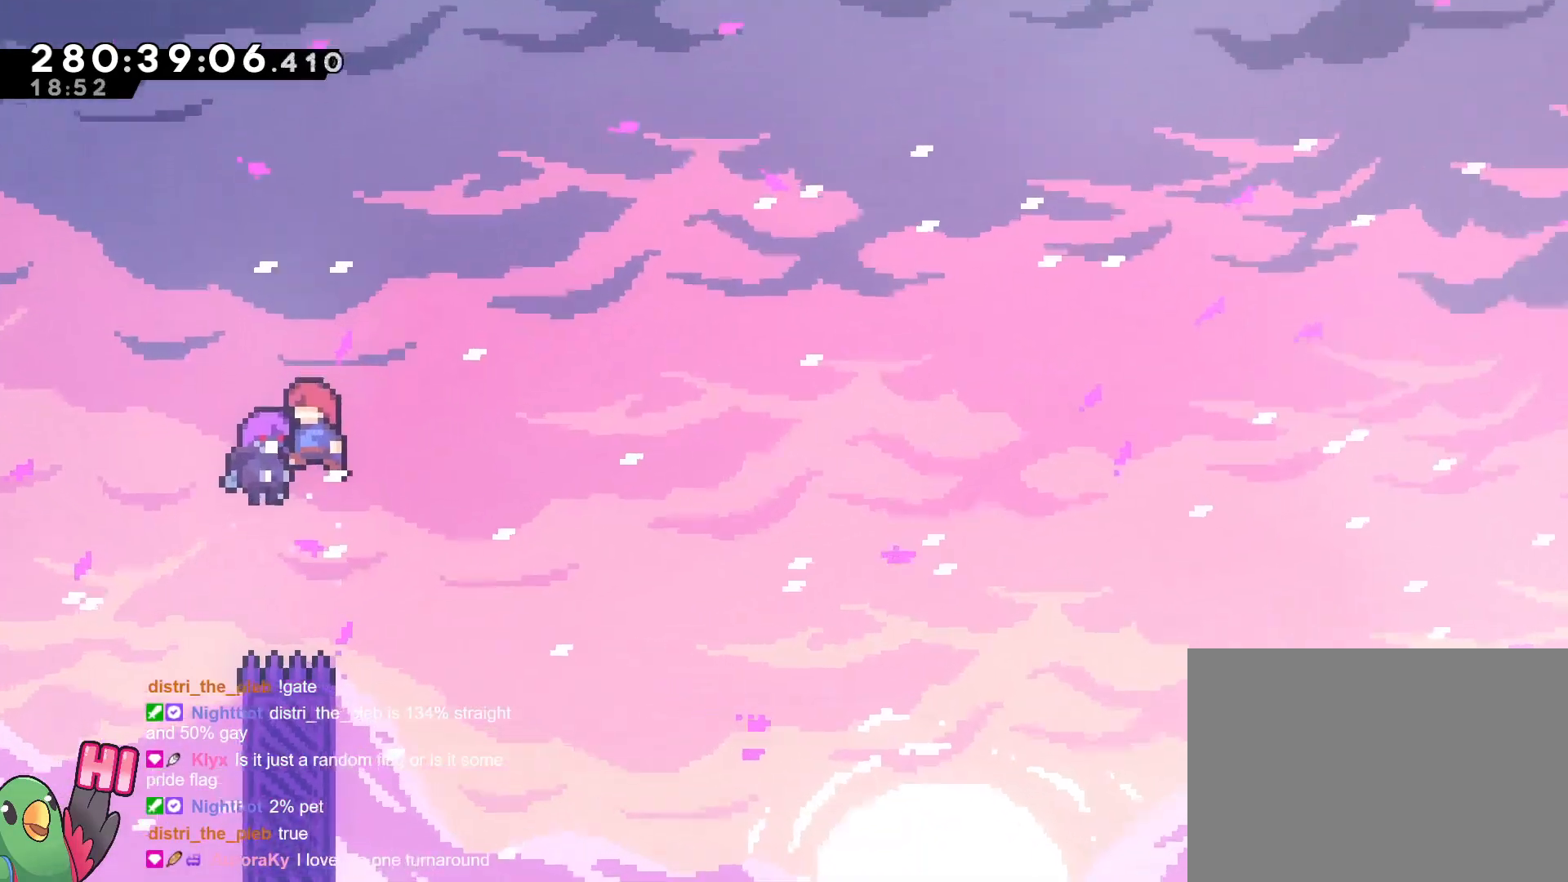
{"buttons": [], "left_stick": "center", "right_stick": "center", "events": []}
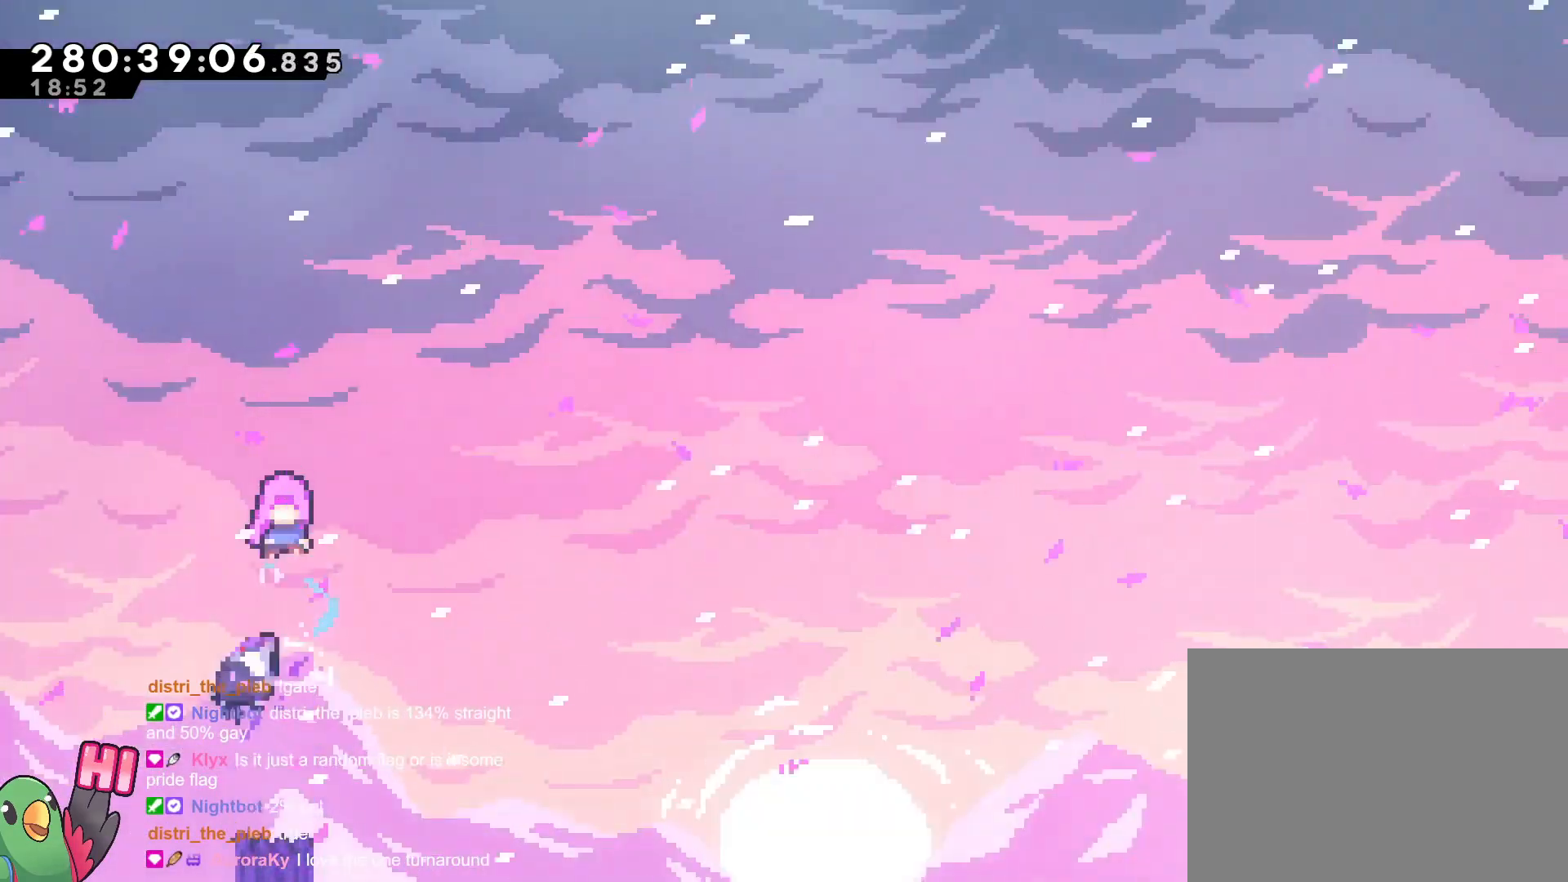
{"buttons": [], "left_stick": "center", "right_stick": "center", "events": []}
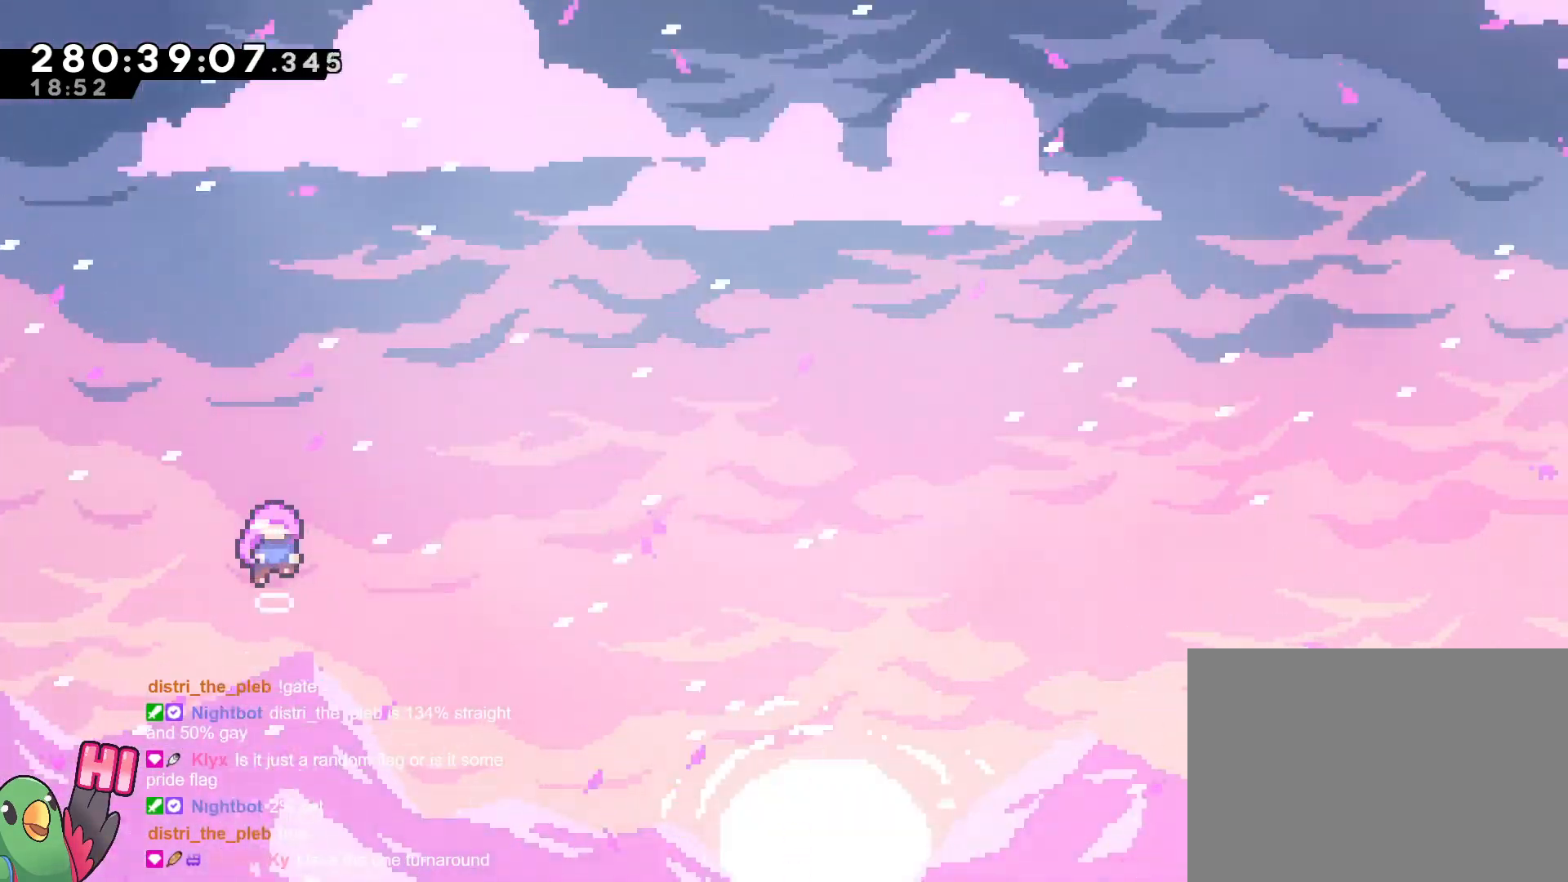
{"buttons": [], "left_stick": "center", "right_stick": "center", "events": []}
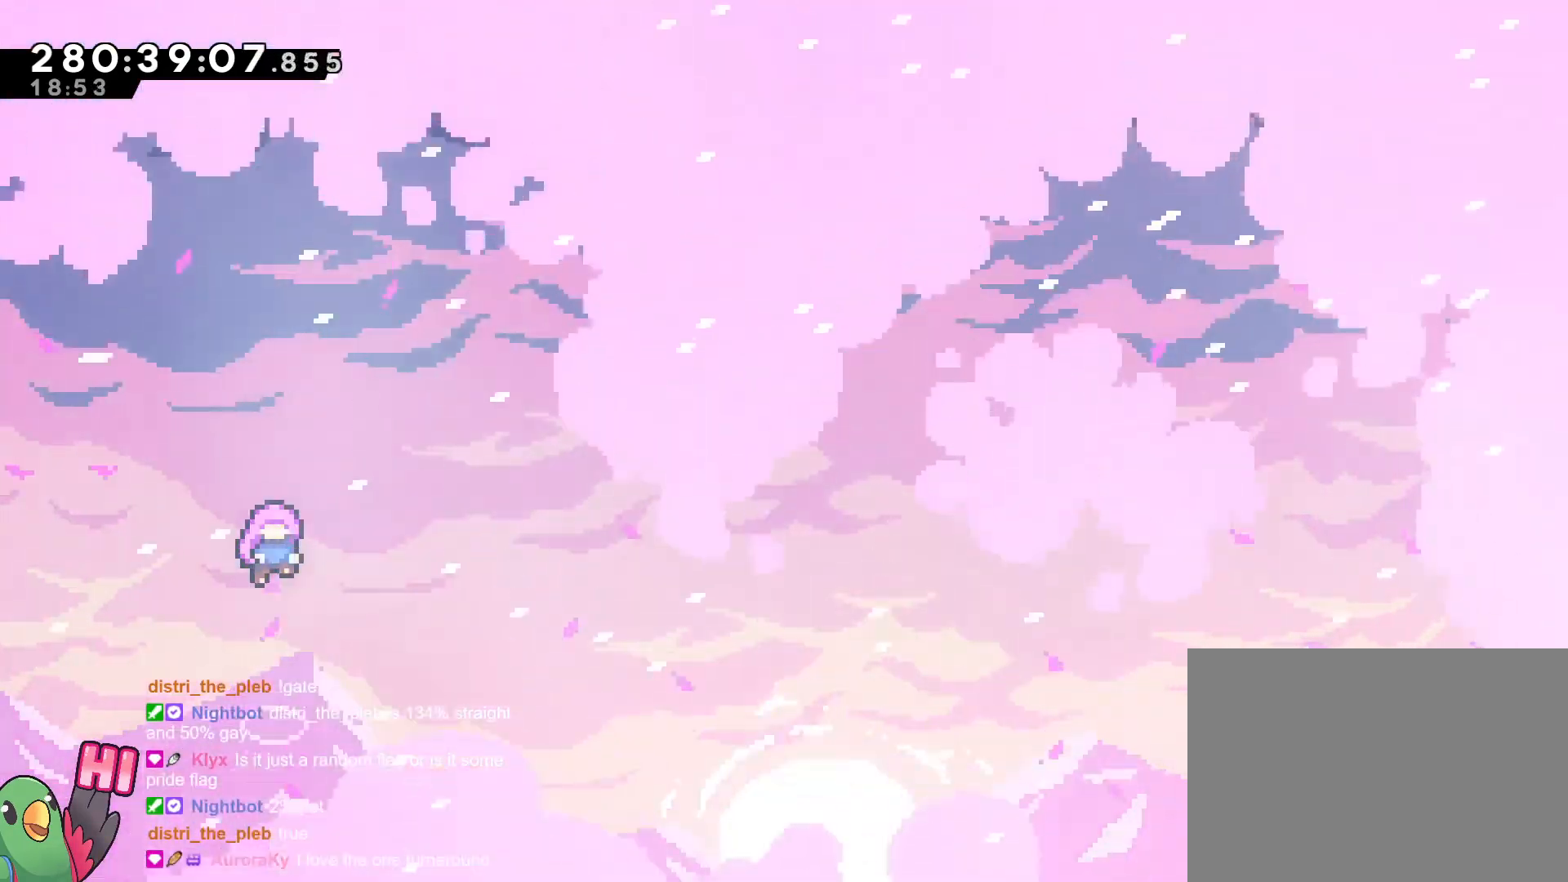
{"buttons": [], "left_stick": "center", "right_stick": "center", "events": []}
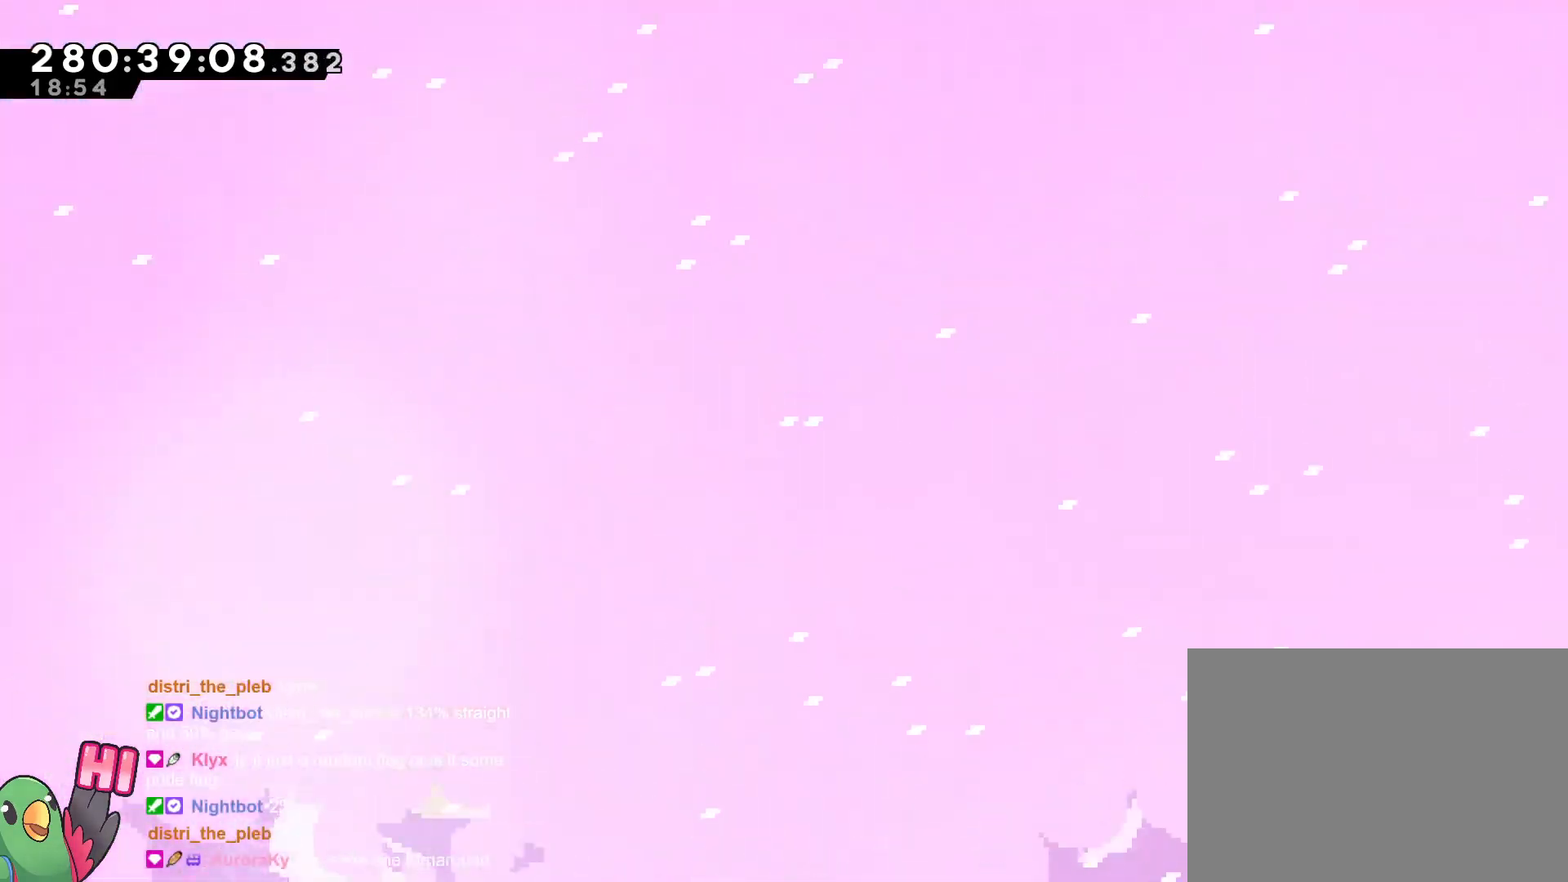
{"buttons": [], "left_stick": "right", "right_stick": "center", "events": [[467, "left_stick", "right"]]}
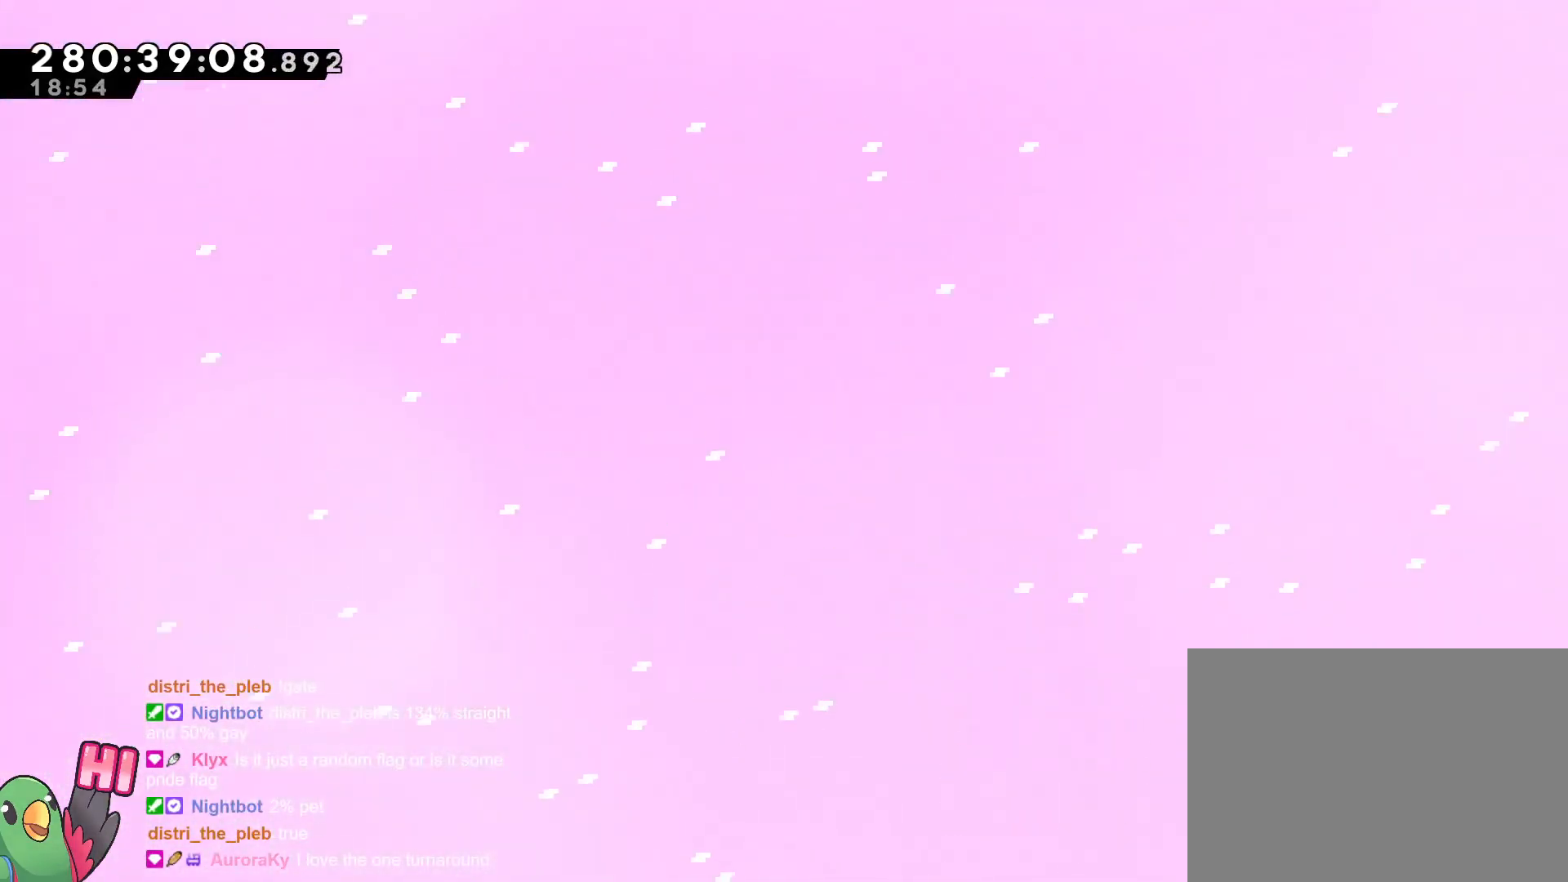
{"buttons": [], "left_stick": "center", "right_stick": "center", "events": [[50, "left_stick", "center"], [351, "B", "down"], [467, "B", "up"]]}
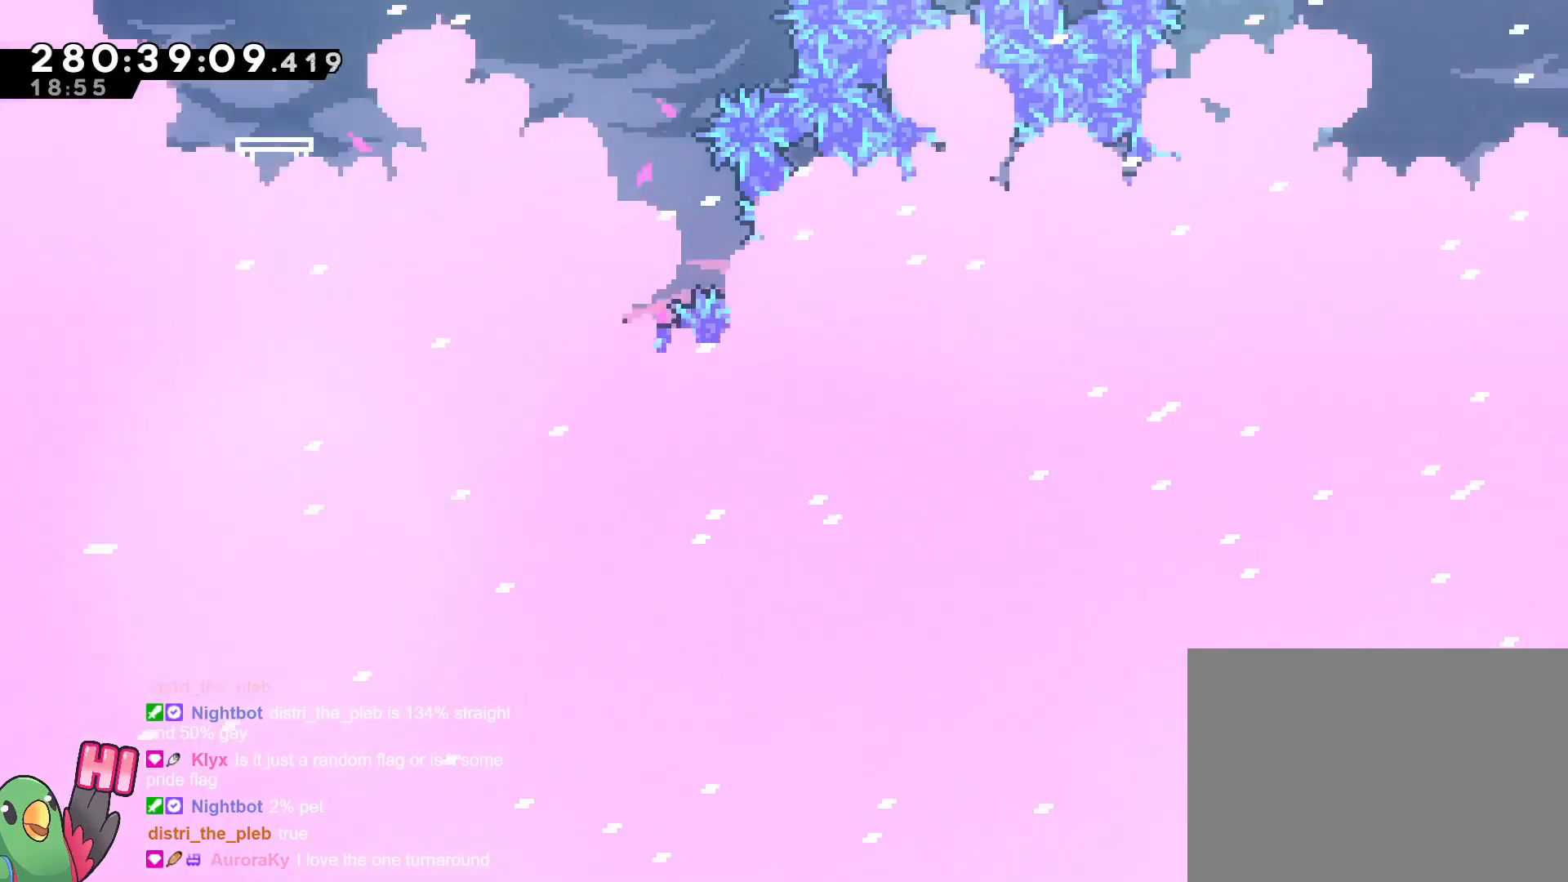
{"buttons": [], "left_stick": "center", "right_stick": "center", "events": [[66, "B", "down"], [133, "B", "up"], [233, "B", "down"], [283, "B", "up"], [367, "B", "down"], [500, "B", "up"]]}
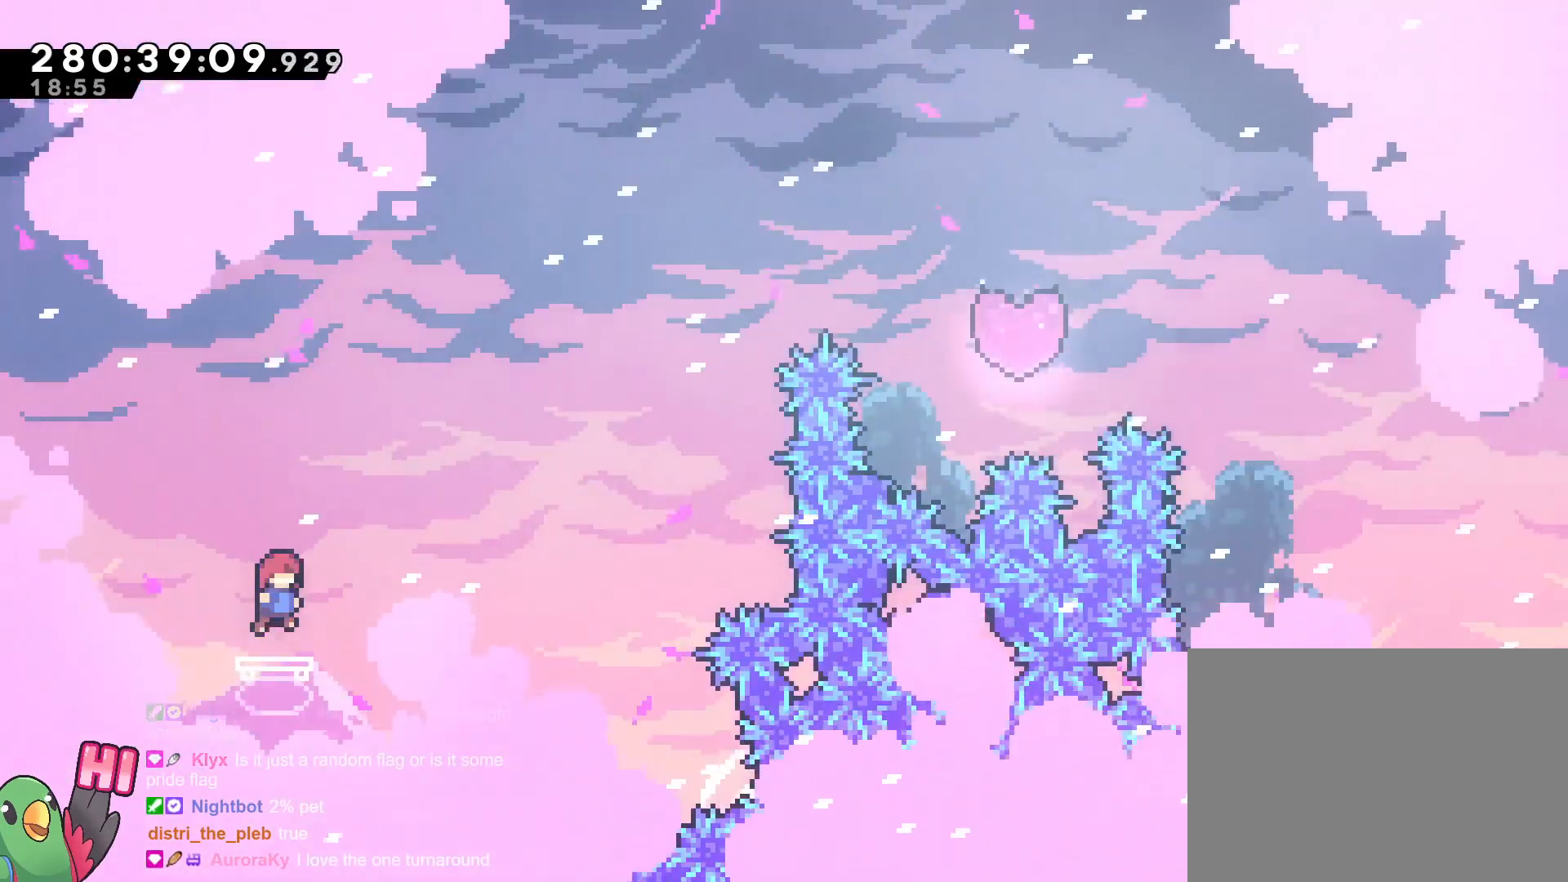
{"buttons": [], "left_stick": "right", "right_stick": "center", "events": [[434, "left_stick", "right"]]}
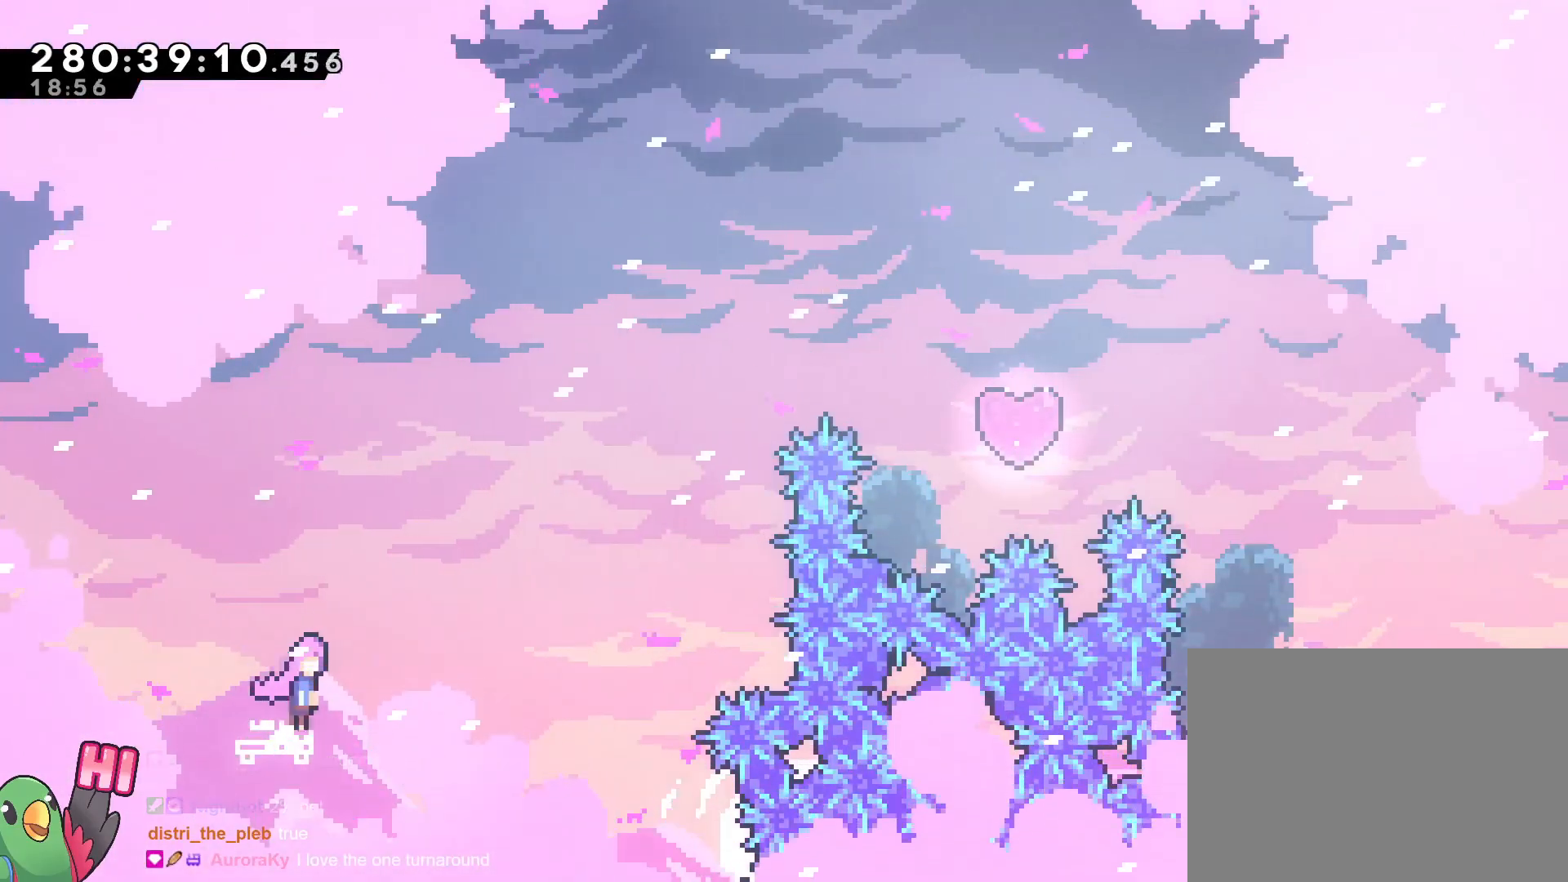
{"buttons": ["B", "Y"], "left_stick": "up-right", "right_stick": "center", "events": [[16, "B", "down"], [183, "left_stick", "up-right"], [383, "Y", "down"]]}
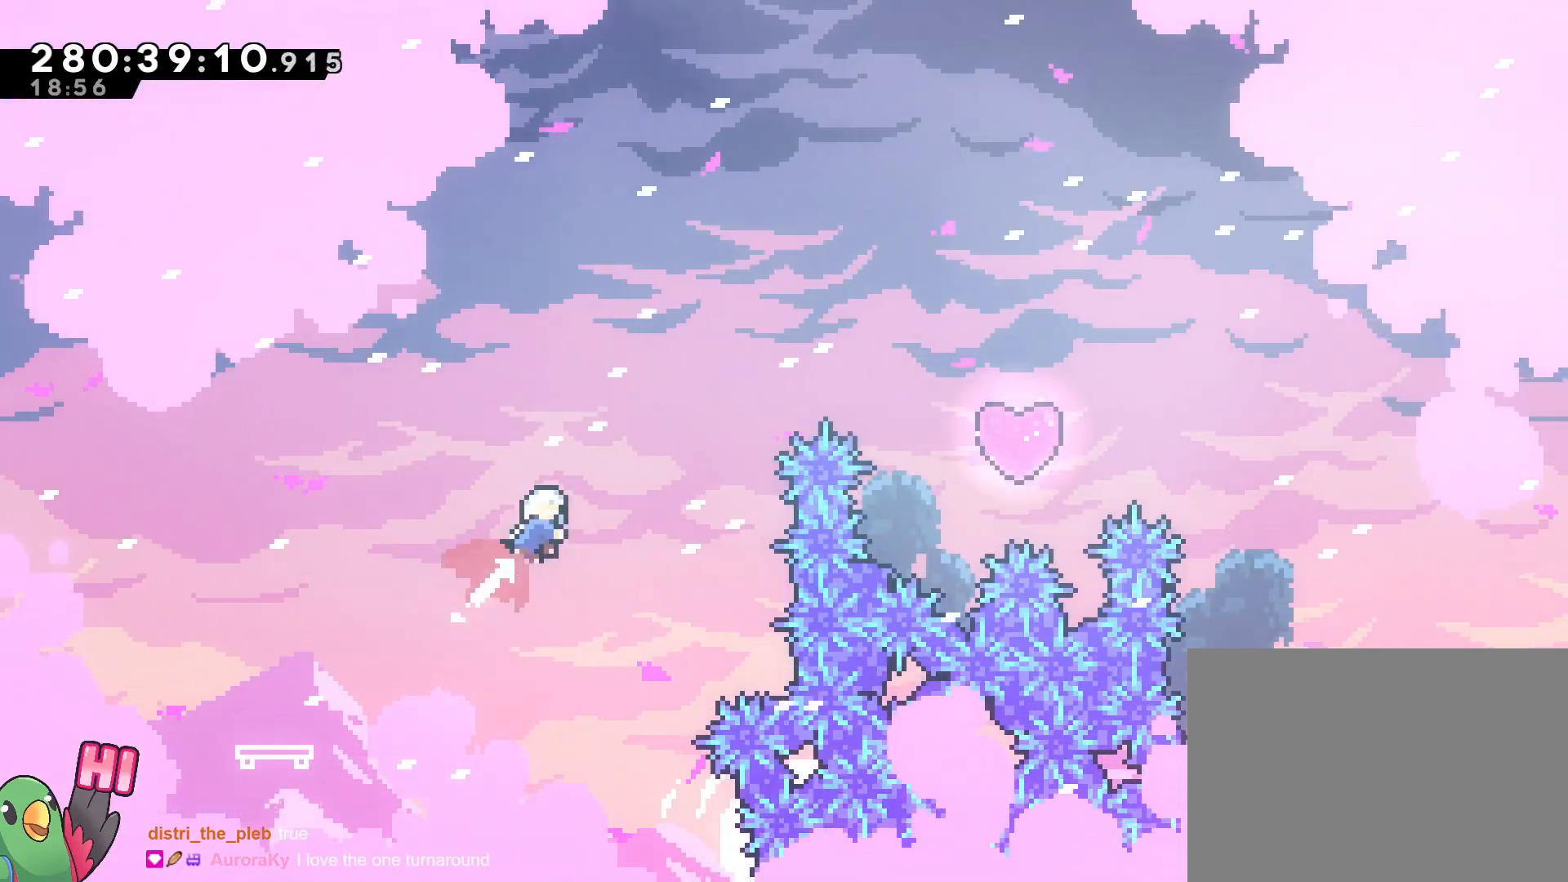
{"buttons": ["B", "Y"], "left_stick": "up-right", "right_stick": "center", "events": [[100, "Y", "up"], [301, "Y", "down"]]}
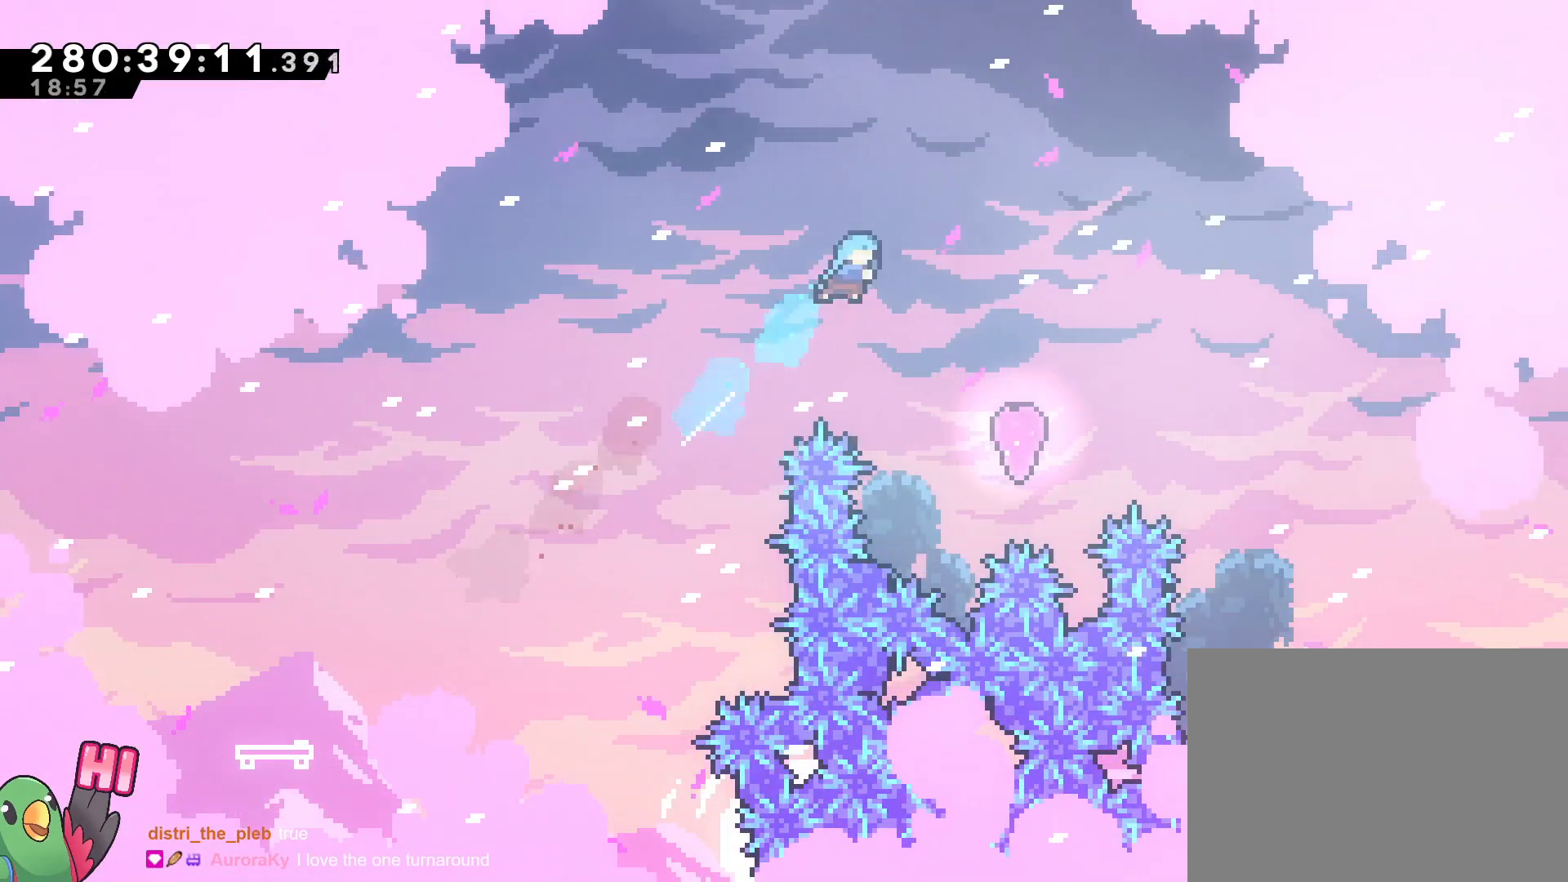
{"buttons": ["B", "Y"], "left_stick": "up", "right_stick": "center", "events": [[66, "Y", "up"], [333, "left_stick", "up"], [400, "Y", "down"]]}
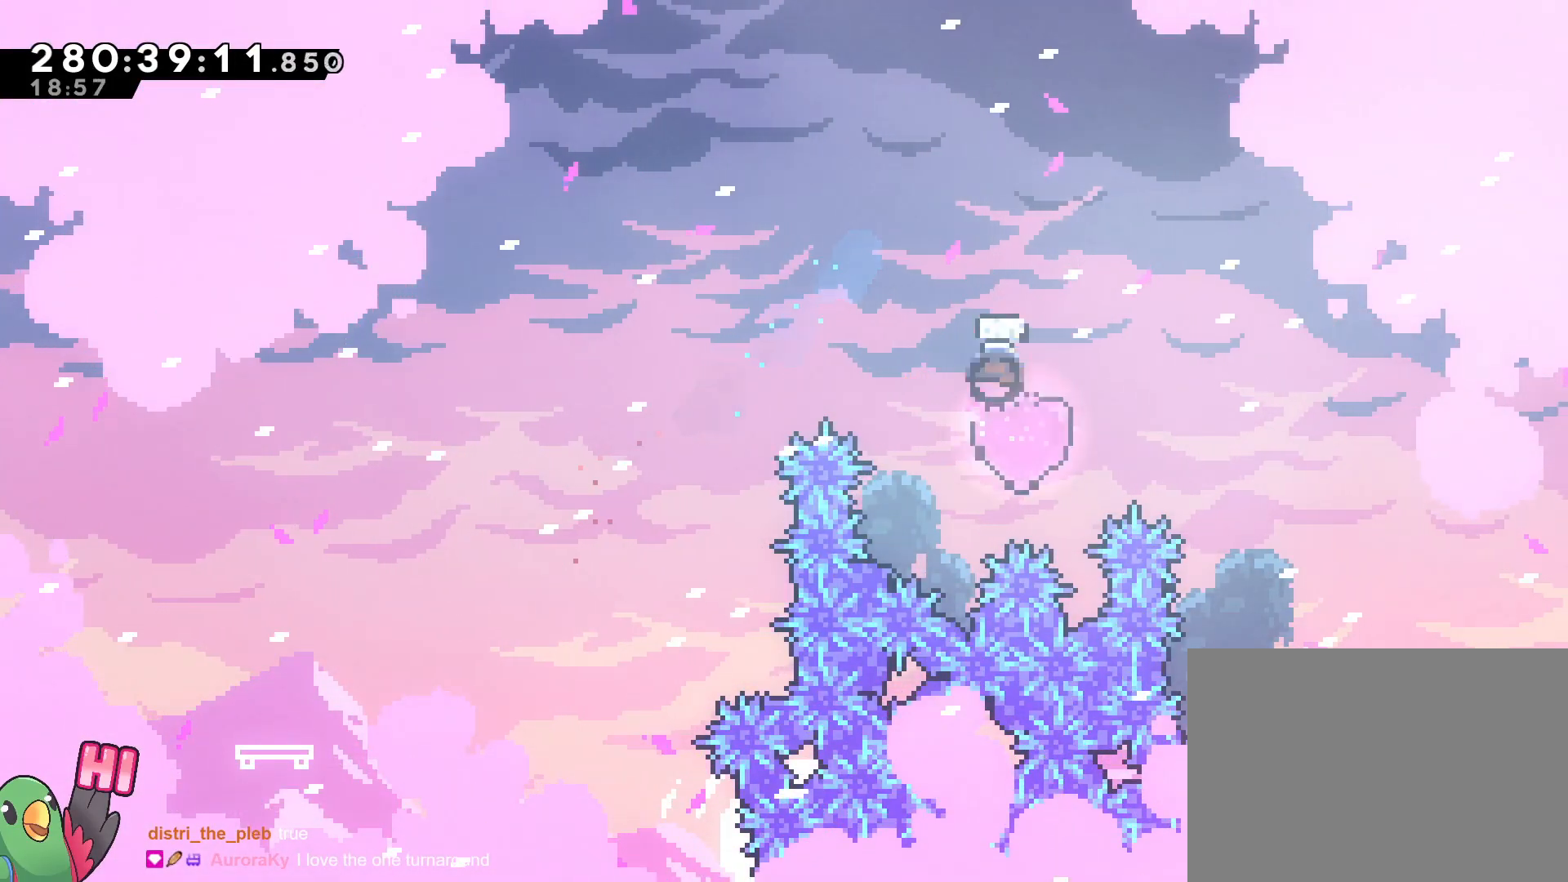
{"buttons": ["B", "Y"], "left_stick": "up-left", "right_stick": "center", "events": [[250, "Y", "up"], [351, "left_stick", "up-left"], [467, "Y", "down"]]}
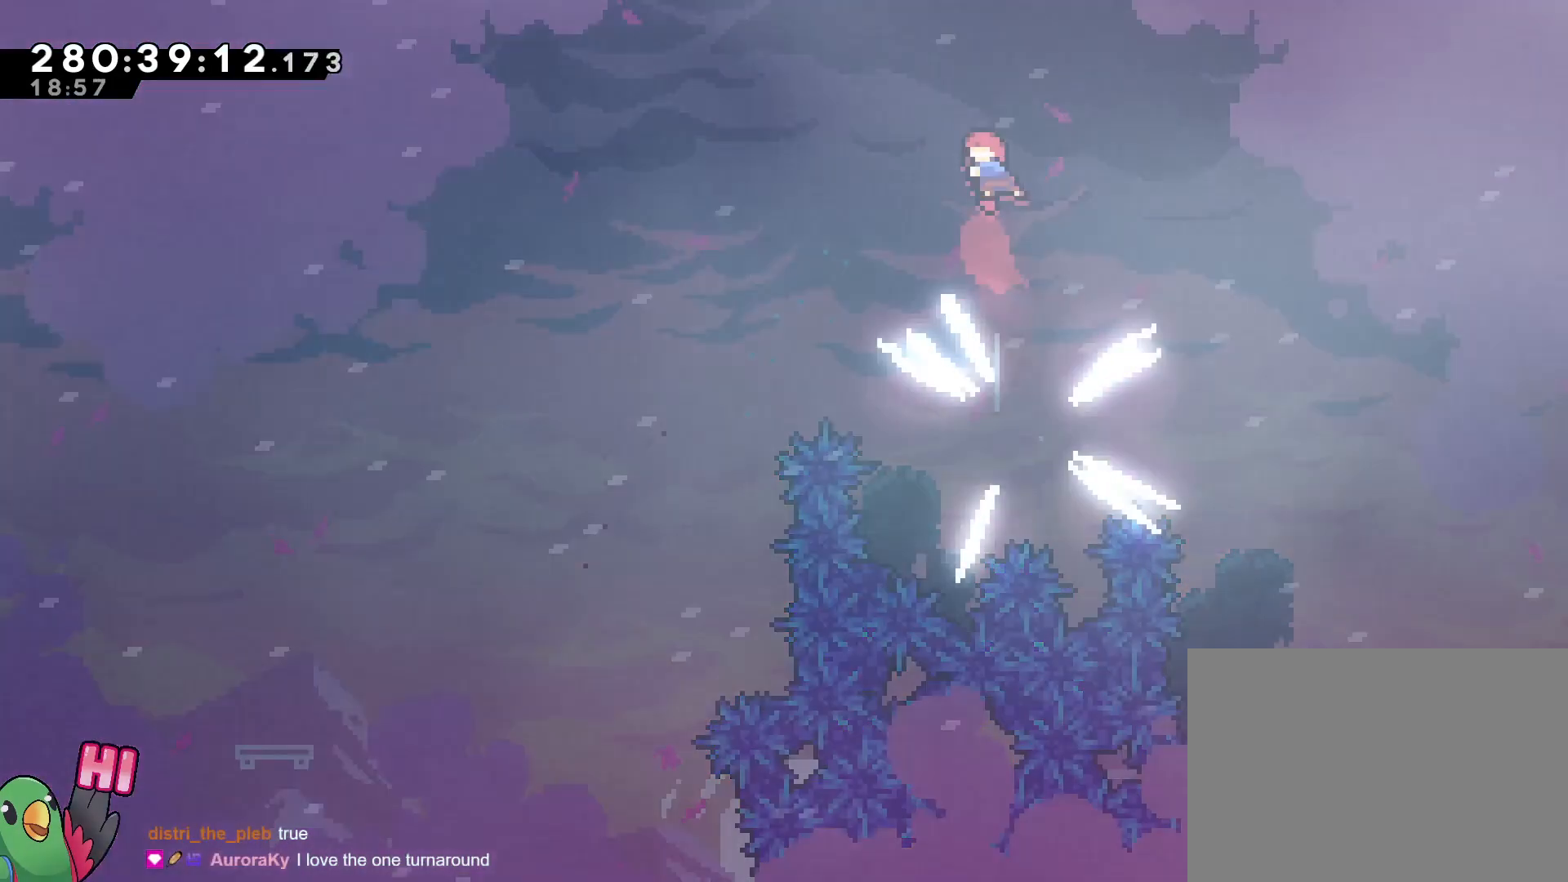
{"buttons": ["B"], "left_stick": "up-left", "right_stick": "center", "events": [[317, "Y", "up"]]}
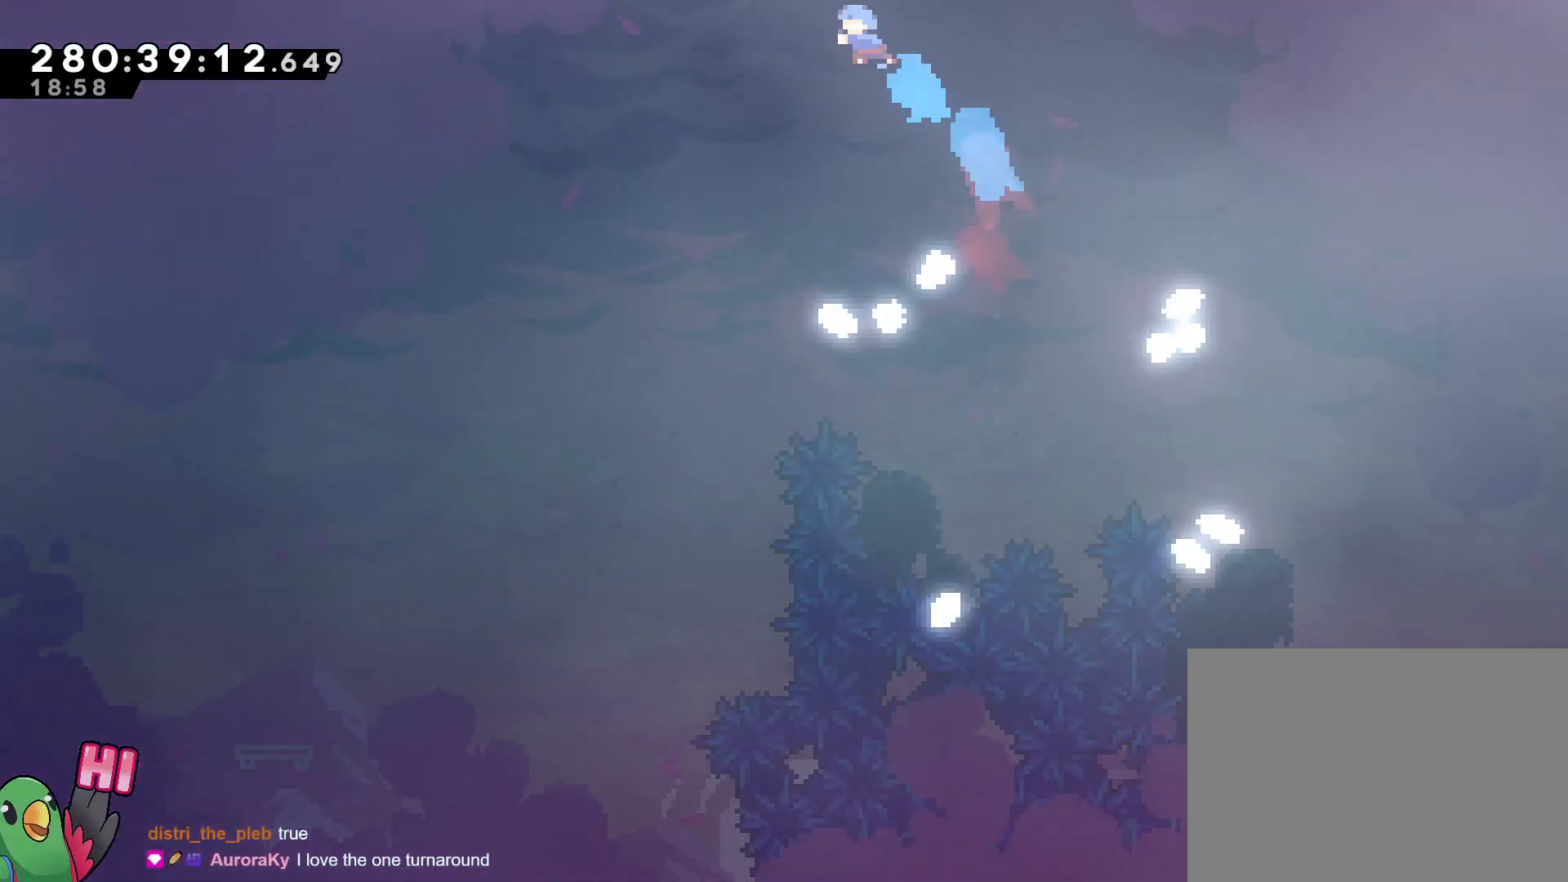
{"buttons": [], "left_stick": "center", "right_stick": "center", "events": [[50, "B", "up"], [84, "left_stick", "center"]]}